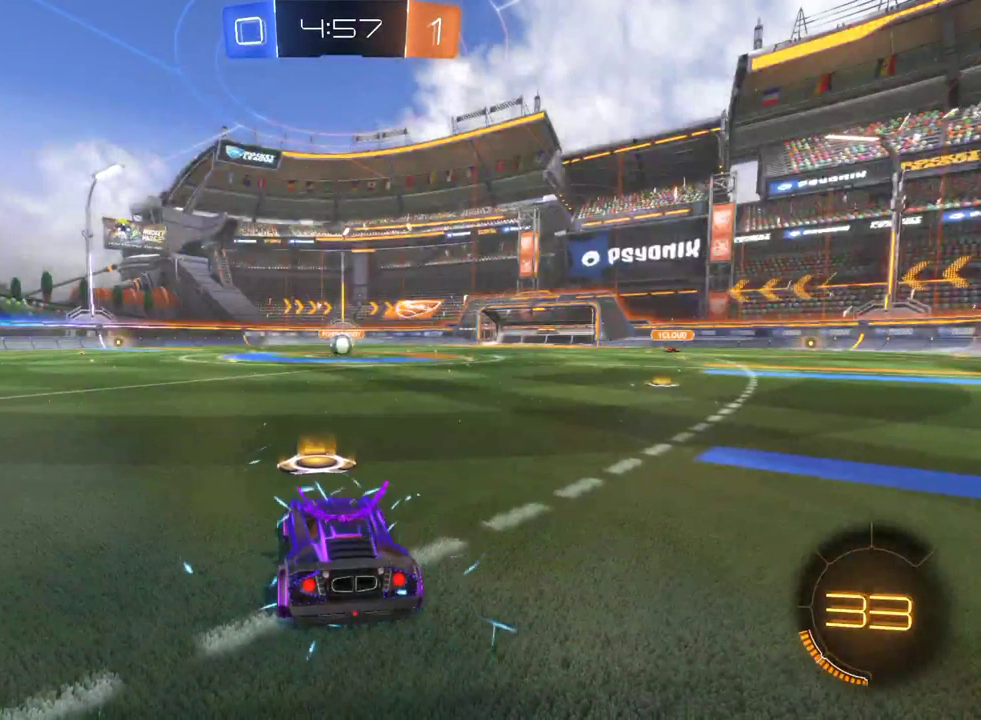
Gameplay with a controller (PlayStation layout); each line is a JSON object with the inputs held at the frame after it. "events" lists button and stick changes between this image and that frame as [ms after this image, input, new state], when the widget could be followed in between. Not read: L1.
{"buttons": ["R2"], "left_stick": "center", "right_stick": "center", "events": [[317, "R2", "down"]]}
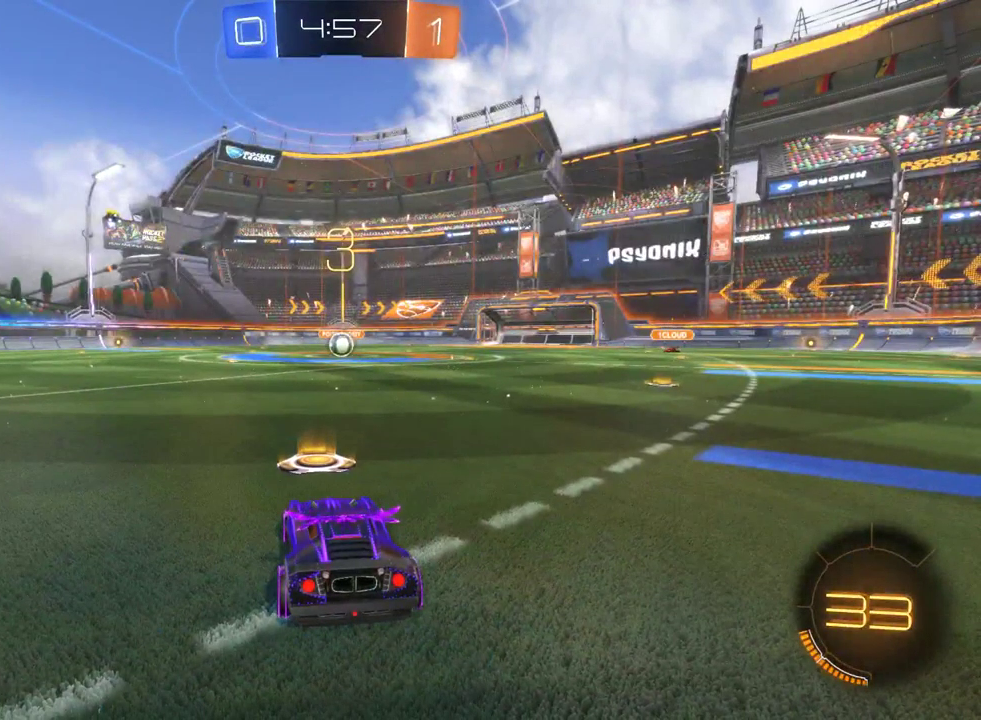
{"buttons": ["R2"], "left_stick": "center", "right_stick": "center", "events": []}
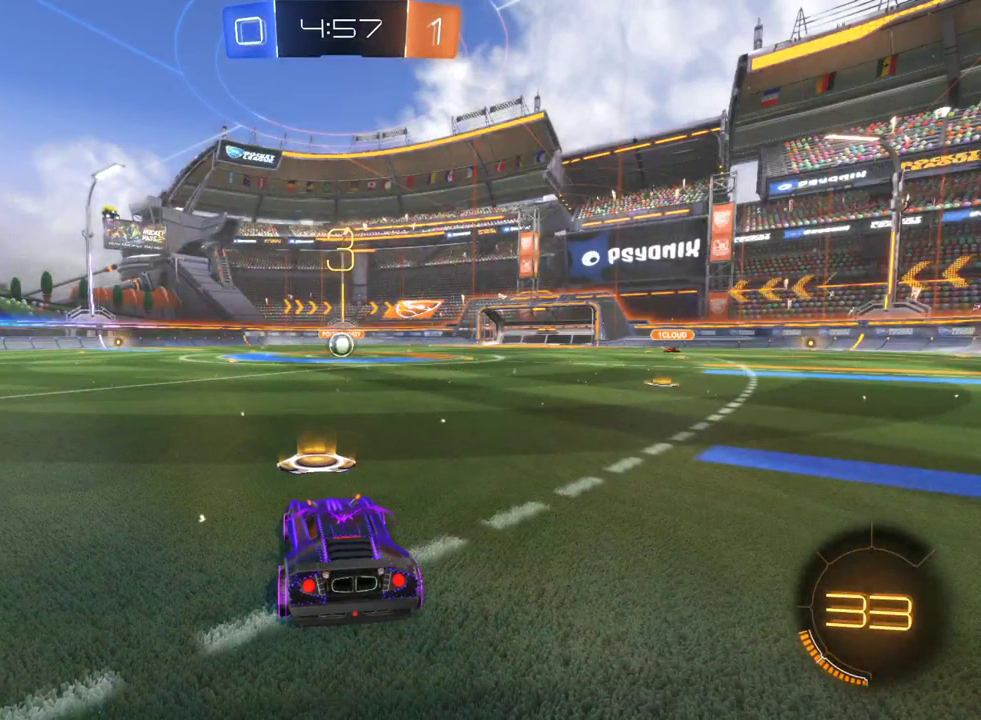
{"buttons": ["R2"], "left_stick": "center", "right_stick": "center", "events": []}
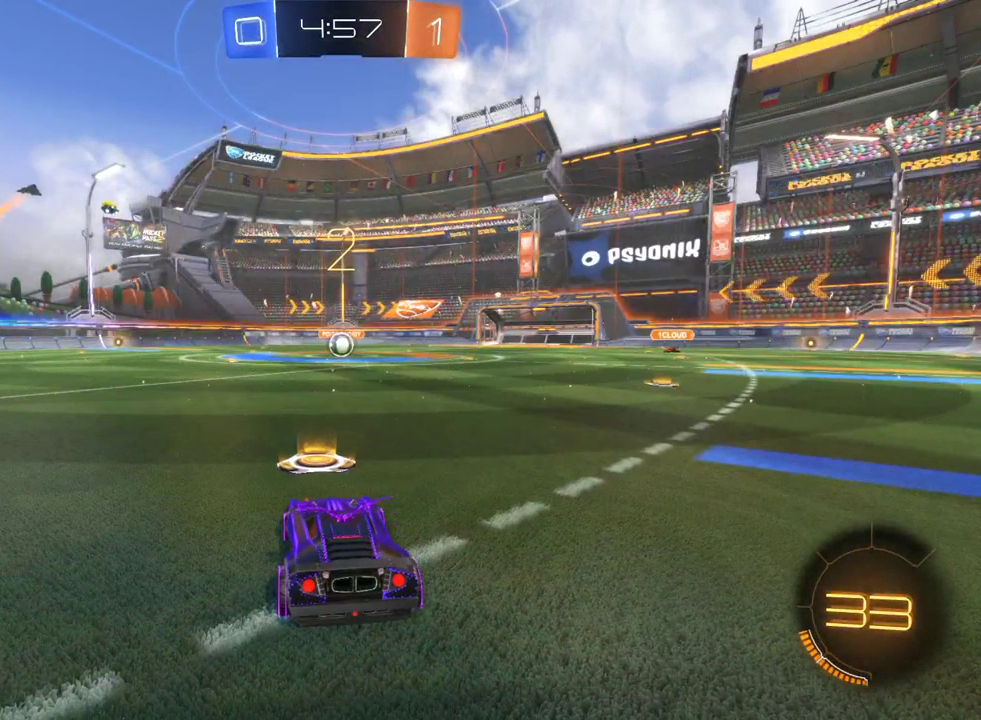
{"buttons": ["CIRCLE", "R2"], "left_stick": "center", "right_stick": "center", "events": [[433, "CIRCLE", "down"]]}
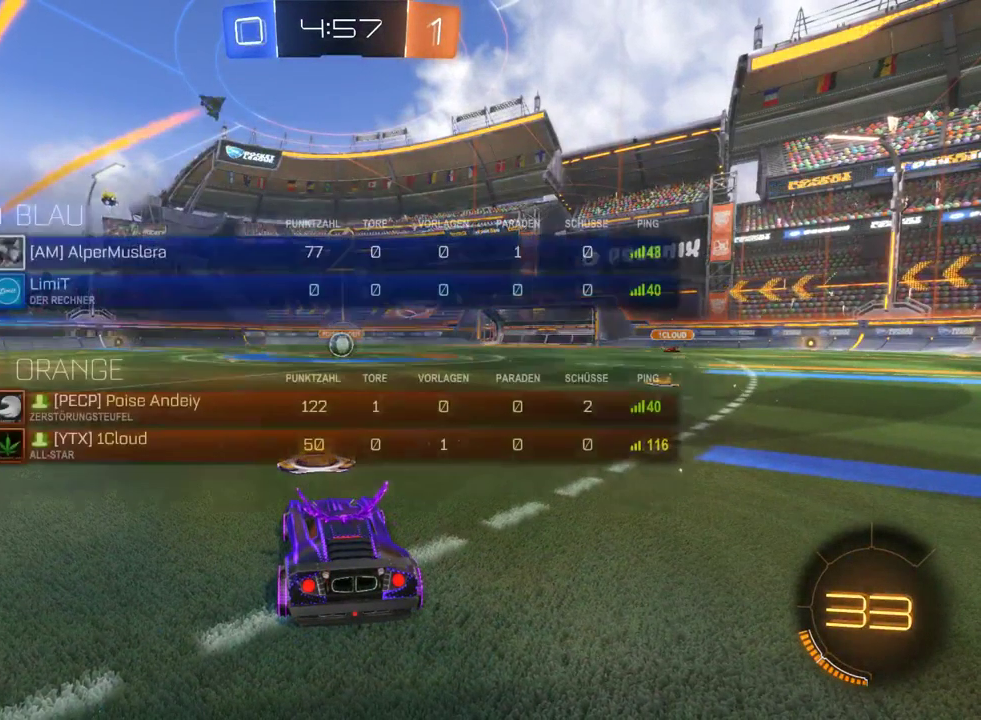
{"buttons": ["R2"], "left_stick": "center", "right_stick": "center", "events": [[500, "CIRCLE", "up"]]}
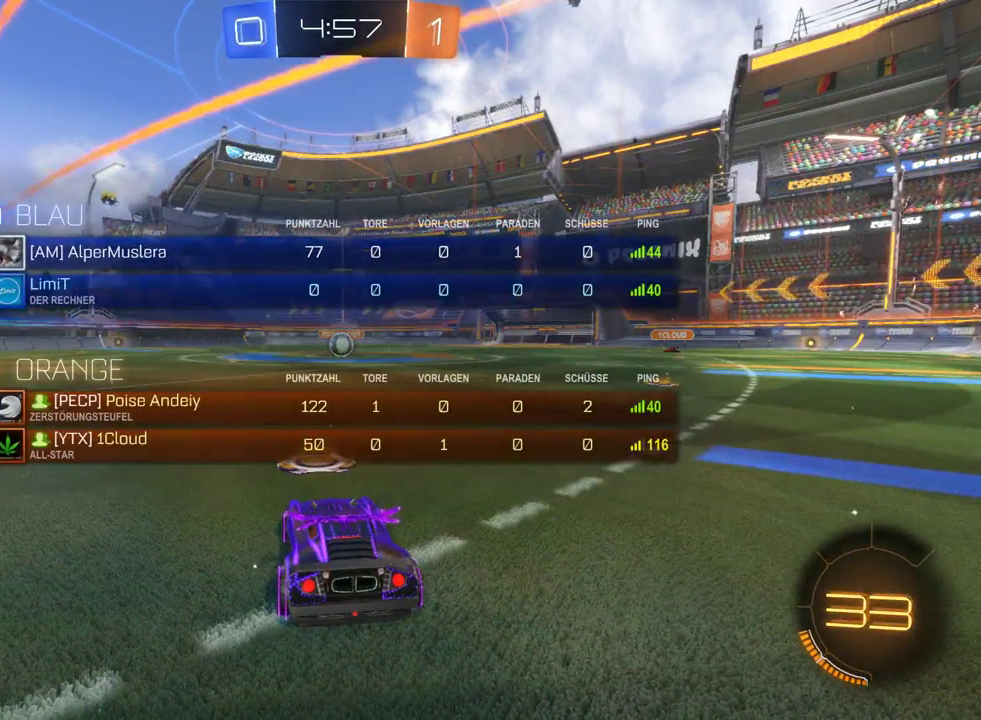
{"buttons": ["R2"], "left_stick": "center", "right_stick": "center", "events": []}
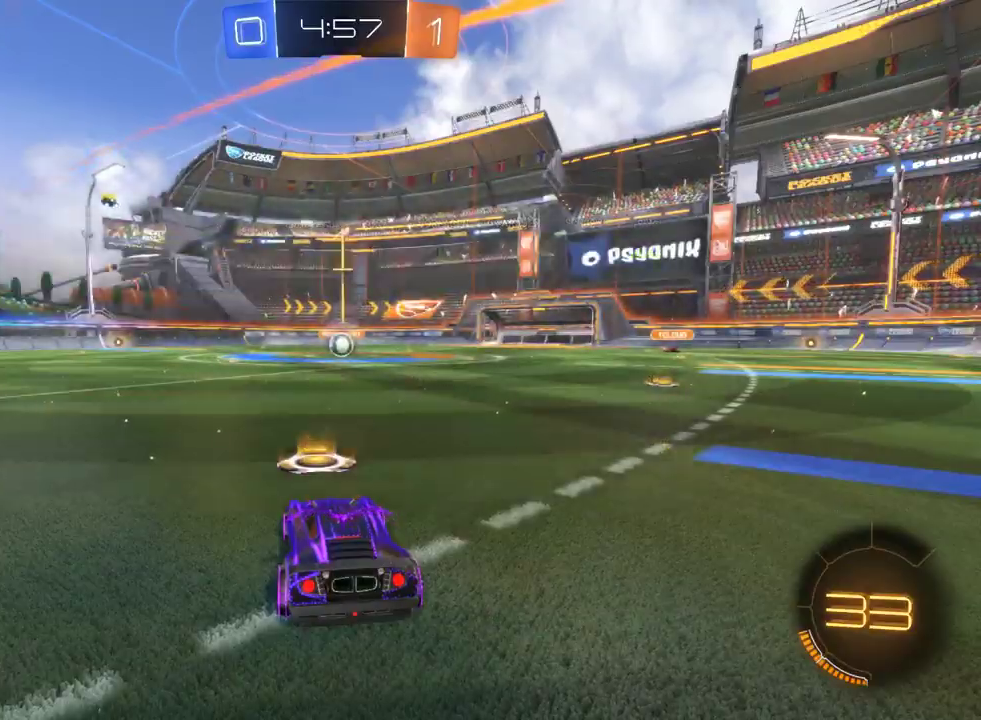
{"buttons": ["R2"], "left_stick": "center", "right_stick": "center", "events": [[83, "left_stick", "right"], [167, "left_stick", "center"]]}
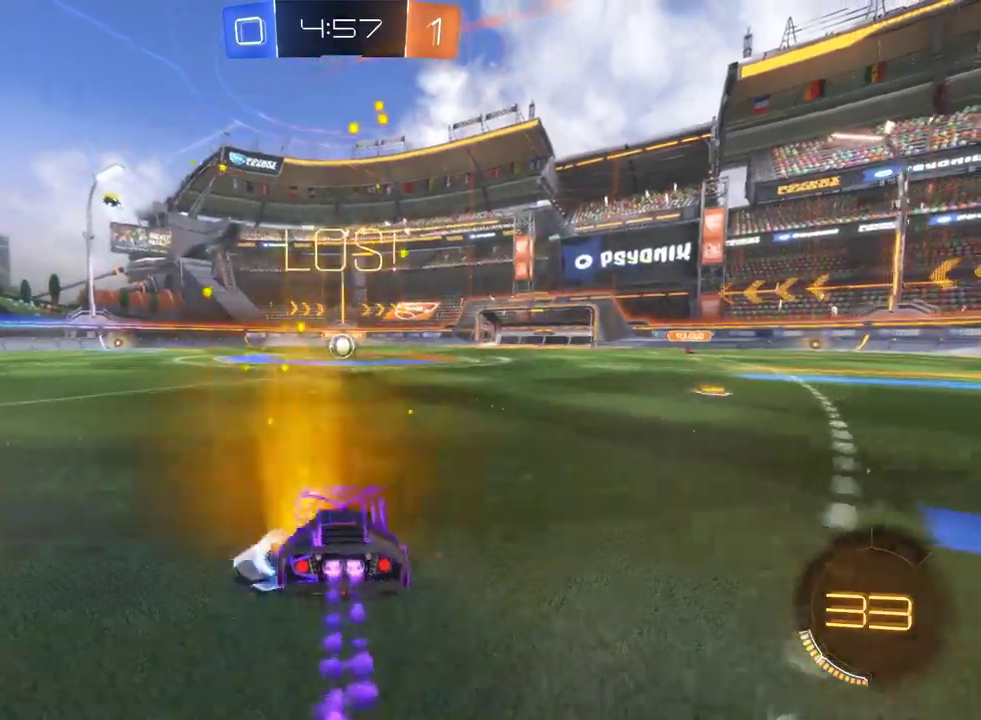
{"buttons": ["R2"], "left_stick": "center", "right_stick": "center", "events": [[50, "CROSS", "down"], [67, "left_stick", "up"], [100, "CROSS", "up"], [167, "CROSS", "down"], [267, "CROSS", "up"], [333, "left_stick", "center"]]}
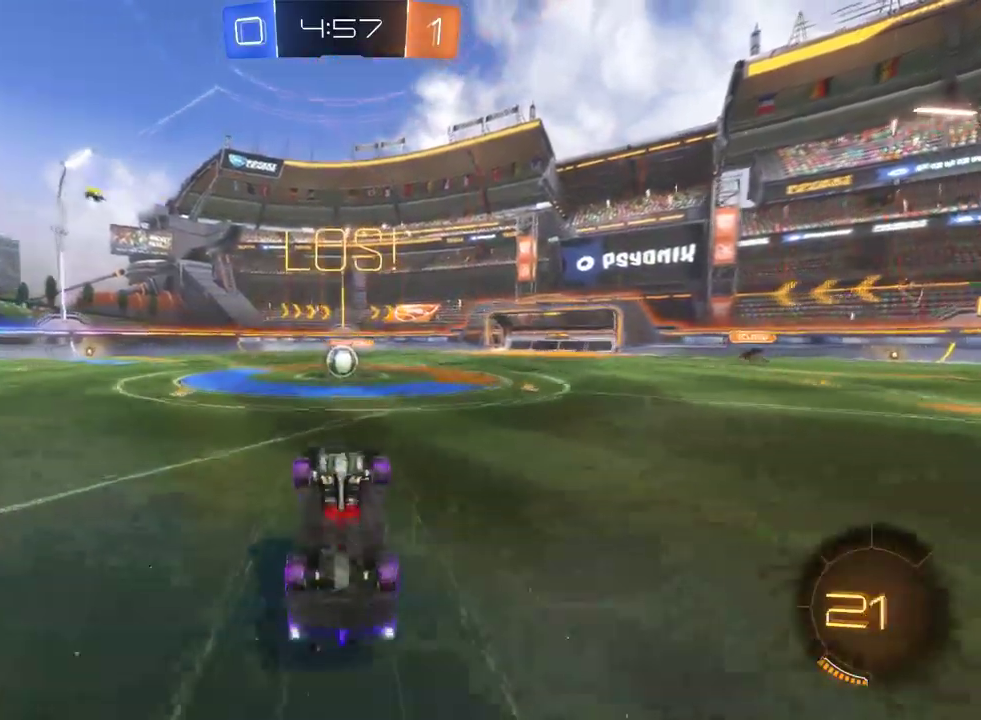
{"buttons": ["R2"], "left_stick": "center", "right_stick": "center", "events": []}
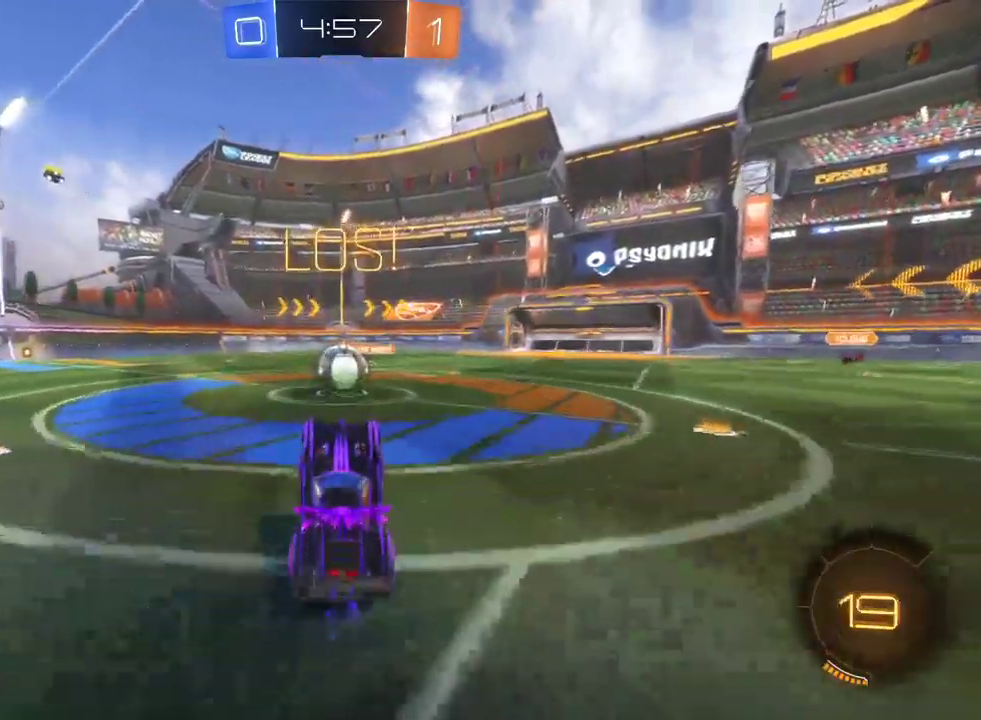
{"buttons": ["R2"], "left_stick": "up", "right_stick": "center", "events": [[317, "left_stick", "up-left"], [367, "CROSS", "down"], [417, "left_stick", "up"], [500, "CROSS", "up"]]}
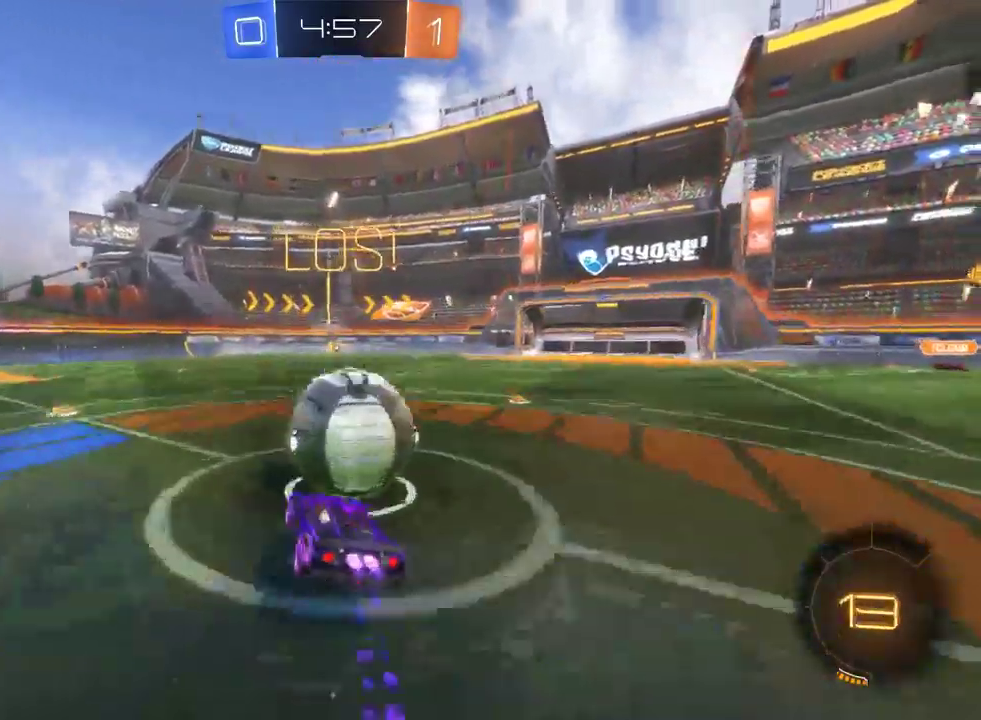
{"buttons": ["R2"], "left_stick": "center", "right_stick": "center", "events": [[67, "CROSS", "down"], [217, "CROSS", "up"], [250, "left_stick", "center"]]}
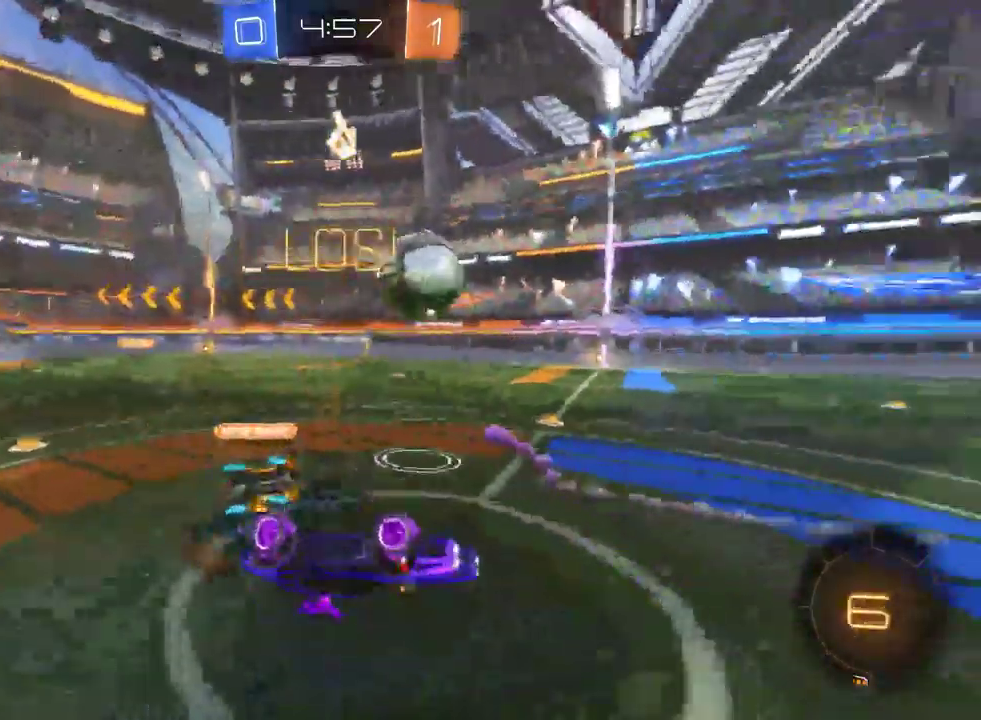
{"buttons": ["R2"], "left_stick": "center", "right_stick": "center", "events": [[117, "left_stick", "left"], [250, "TRIANGLE", "down"], [350, "TRIANGLE", "up"], [450, "left_stick", "center"]]}
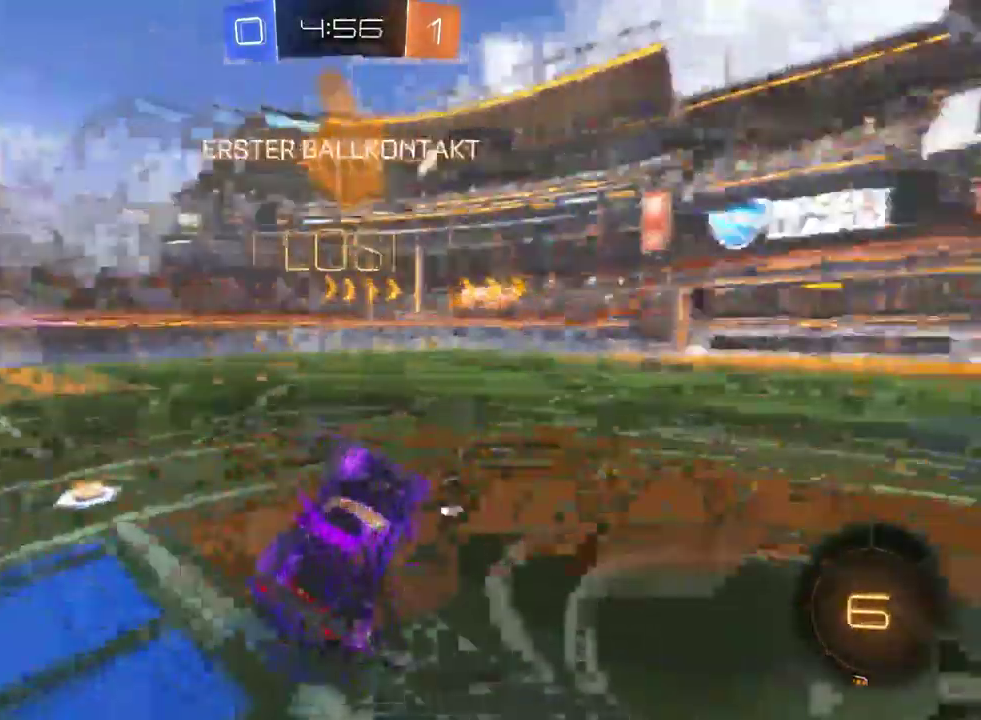
{"buttons": ["R2"], "left_stick": "left", "right_stick": "center", "events": [[50, "left_stick", "left"]]}
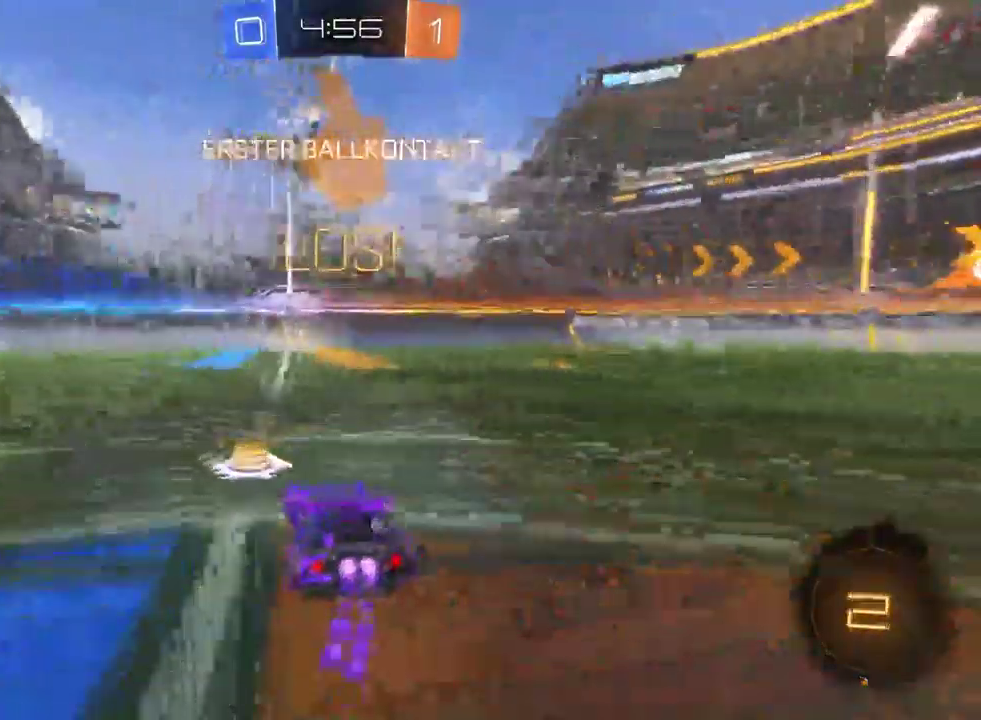
{"buttons": ["R2"], "left_stick": "center", "right_stick": "center", "events": [[17, "left_stick", "center"], [83, "left_stick", "up"], [117, "CROSS", "down"], [167, "CROSS", "up"], [217, "CROSS", "down"], [283, "CROSS", "up"], [300, "left_stick", "up-right"], [350, "left_stick", "center"]]}
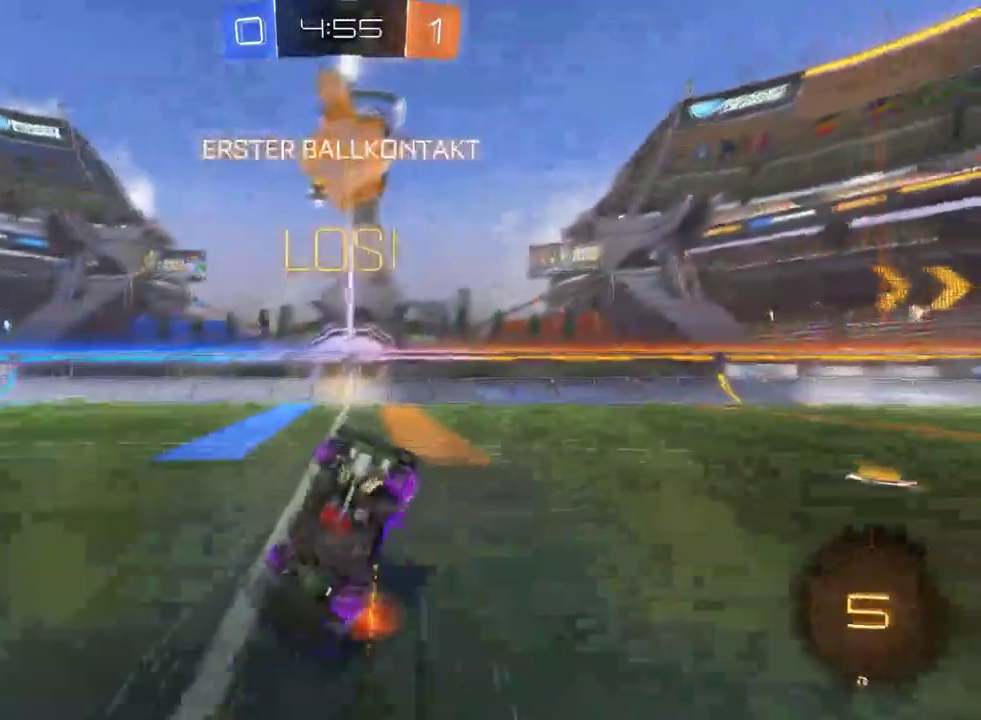
{"buttons": ["TRIANGLE", "R2"], "left_stick": "center", "right_stick": "center", "events": [[100, "left_stick", "left"], [233, "left_stick", "center"], [433, "TRIANGLE", "down"]]}
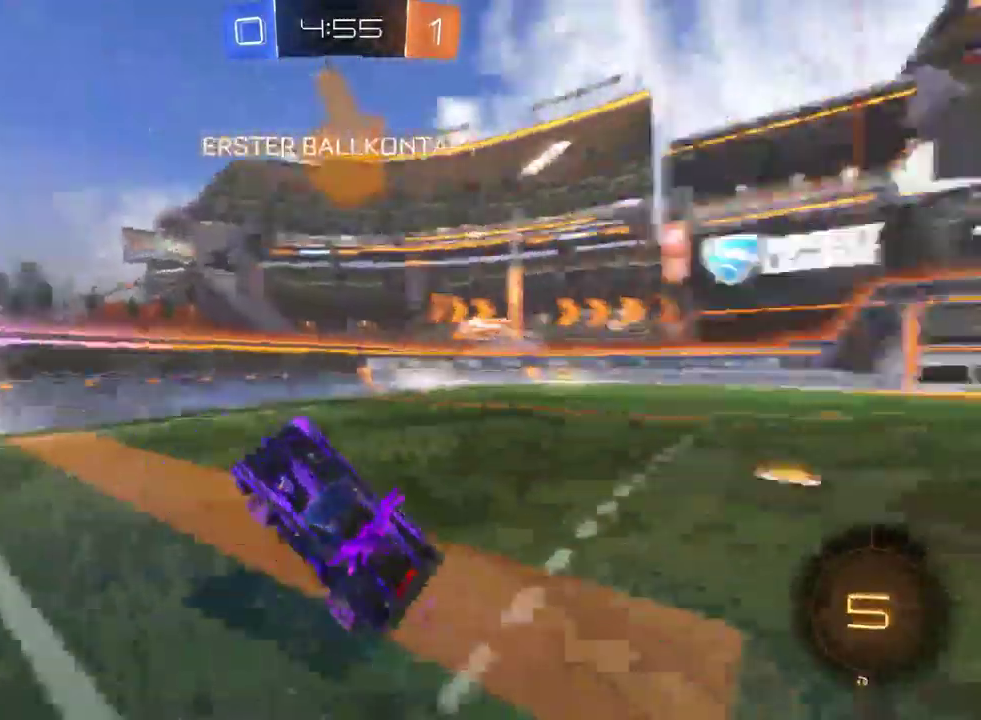
{"buttons": ["SQUARE", "R2"], "left_stick": "left", "right_stick": "center", "events": [[50, "TRIANGLE", "up"], [250, "left_stick", "left"], [450, "SQUARE", "down"]]}
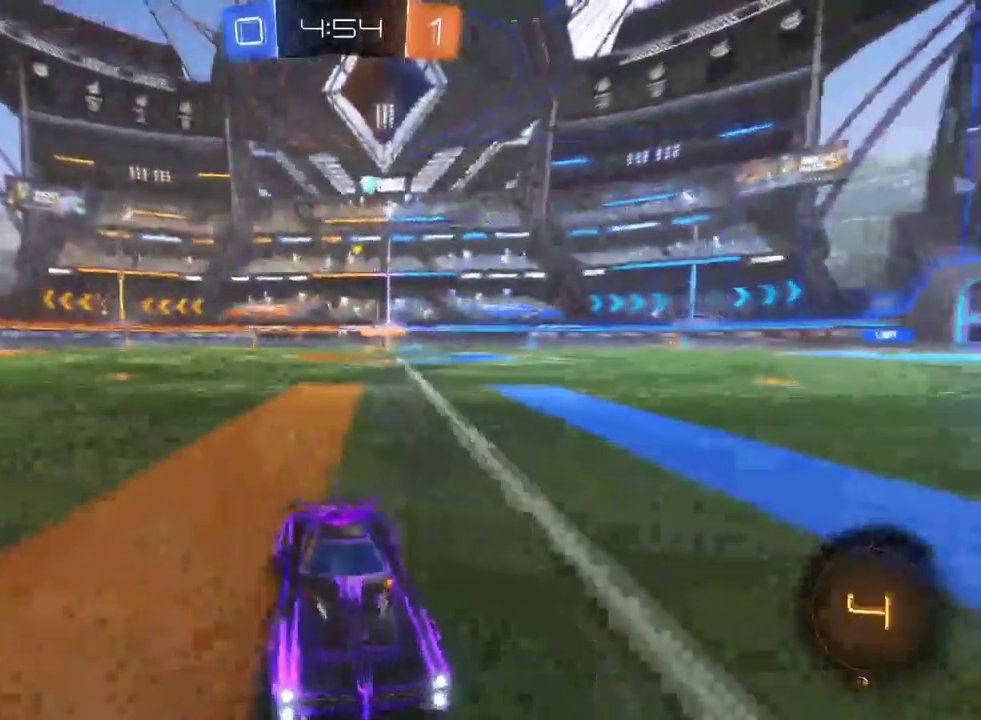
{"buttons": ["R2"], "left_stick": "left", "right_stick": "center", "events": [[150, "SQUARE", "up"]]}
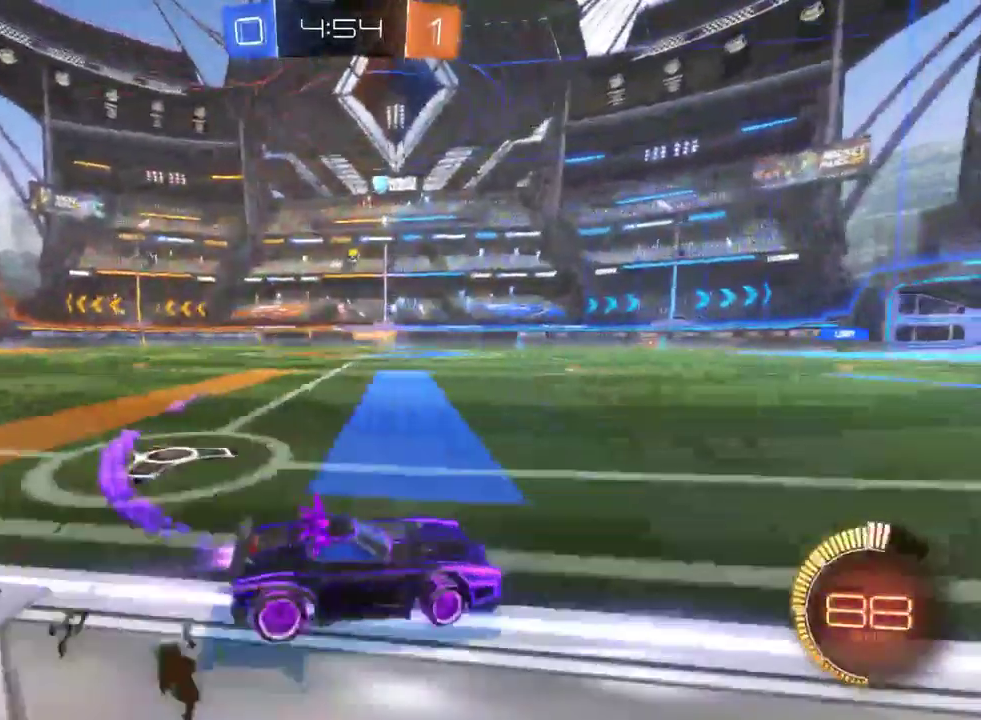
{"buttons": ["R2"], "left_stick": "up", "right_stick": "center", "events": [[133, "left_stick", "up-left"], [200, "left_stick", "up"], [233, "CROSS", "down"], [333, "CROSS", "up"], [383, "CROSS", "down"], [483, "CROSS", "up"]]}
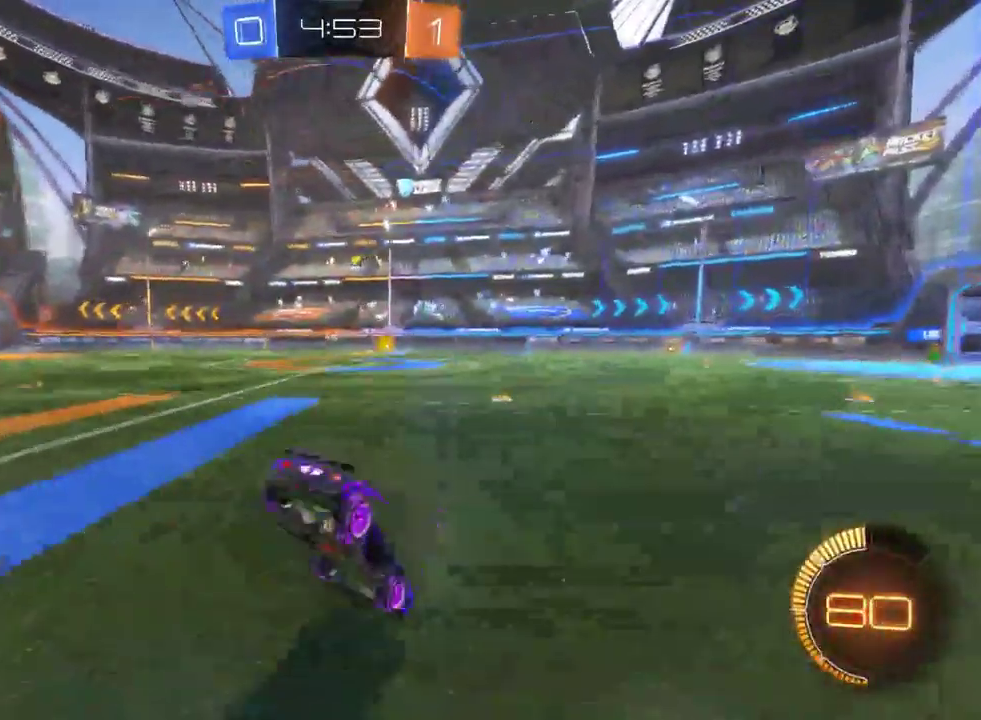
{"buttons": ["R2"], "left_stick": "center", "right_stick": "center", "events": [[33, "left_stick", "center"]]}
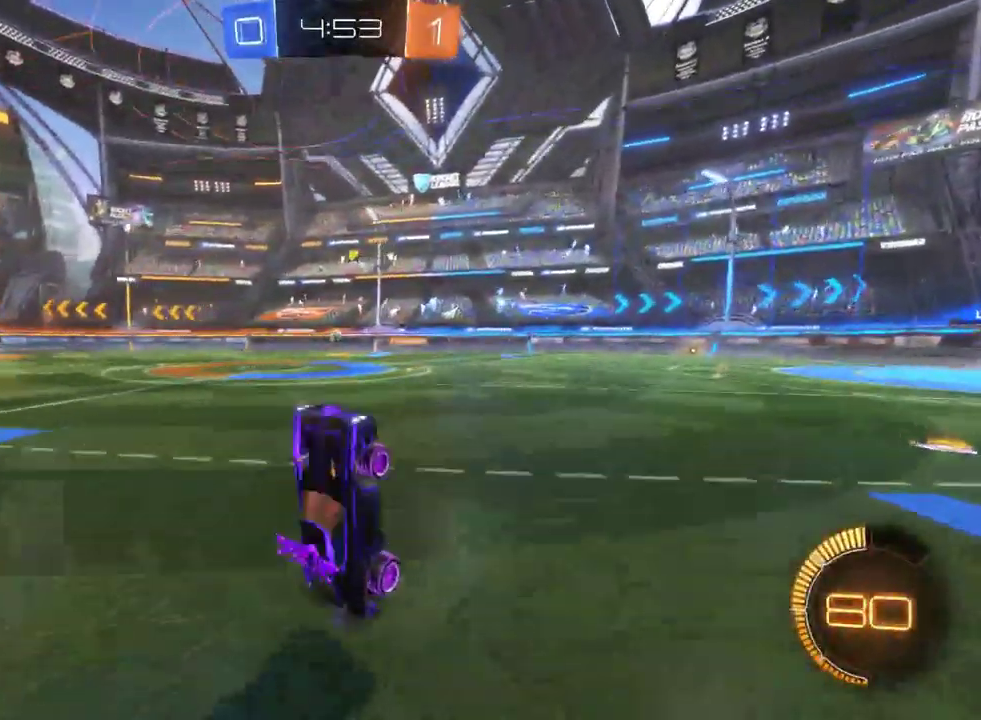
{"buttons": ["R2"], "left_stick": "center", "right_stick": "center", "events": [[250, "left_stick", "up-left"], [500, "left_stick", "center"]]}
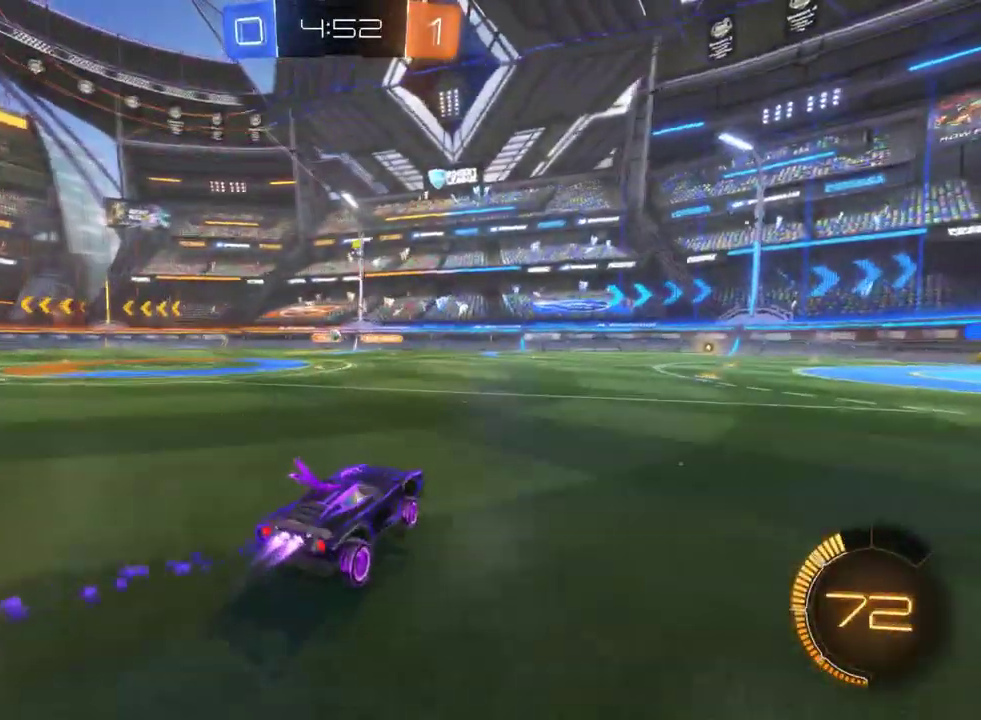
{"buttons": ["R2"], "left_stick": "center", "right_stick": "center", "events": [[317, "left_stick", "left"], [450, "left_stick", "center"]]}
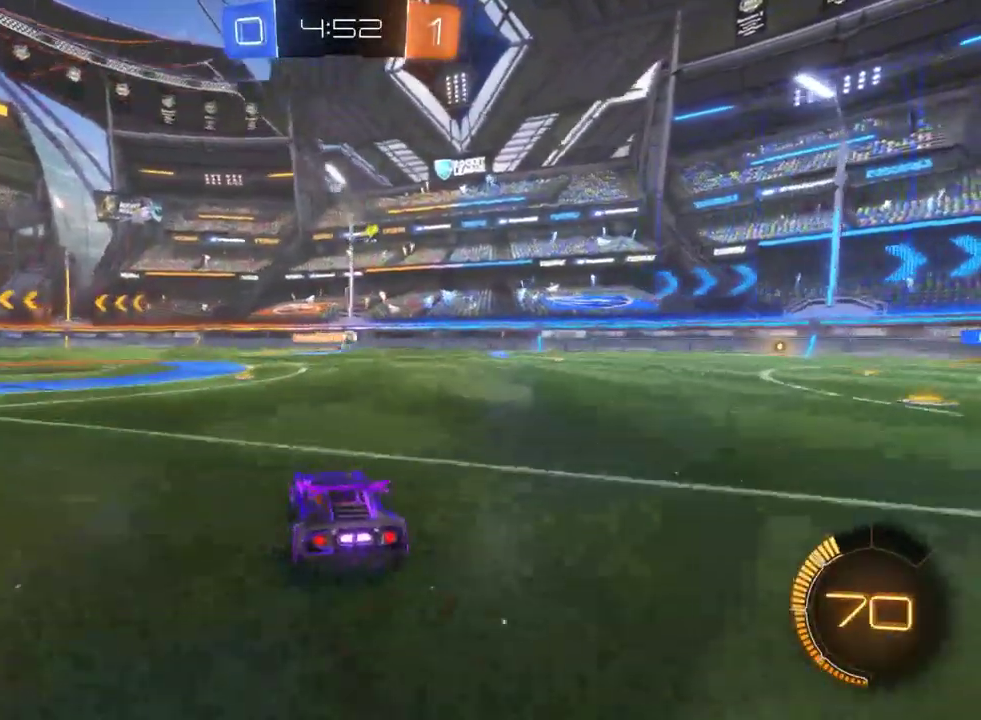
{"buttons": ["R2"], "left_stick": "center", "right_stick": "center", "events": [[33, "left_stick", "right"], [483, "left_stick", "center"]]}
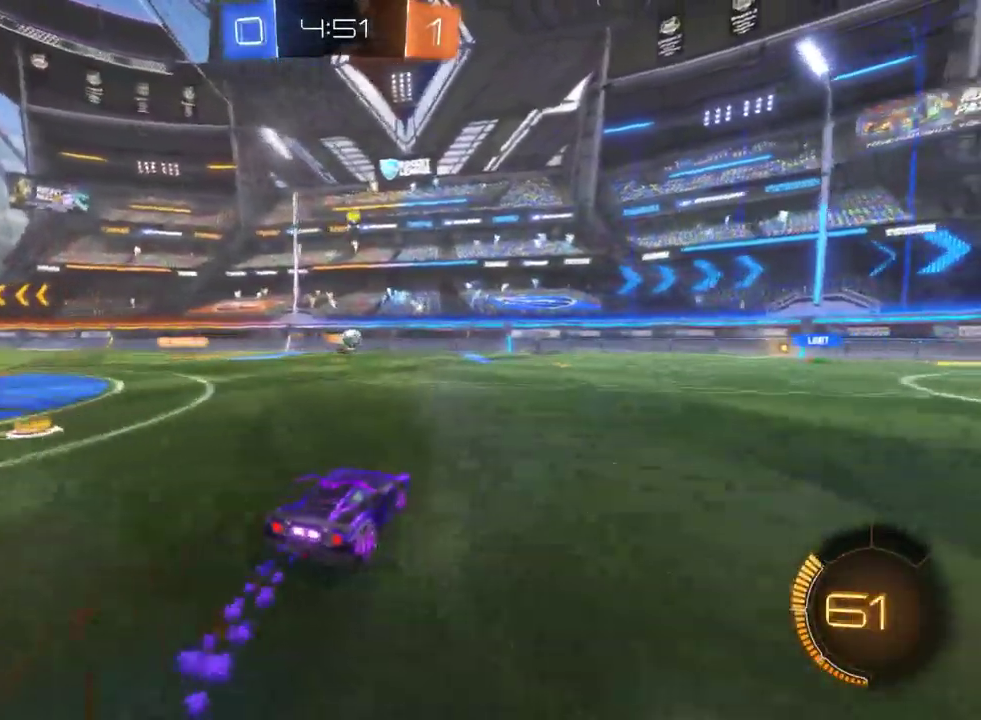
{"buttons": ["R2"], "left_stick": "right", "right_stick": "center", "events": [[50, "left_stick", "right"], [217, "SQUARE", "down"], [317, "SQUARE", "up"]]}
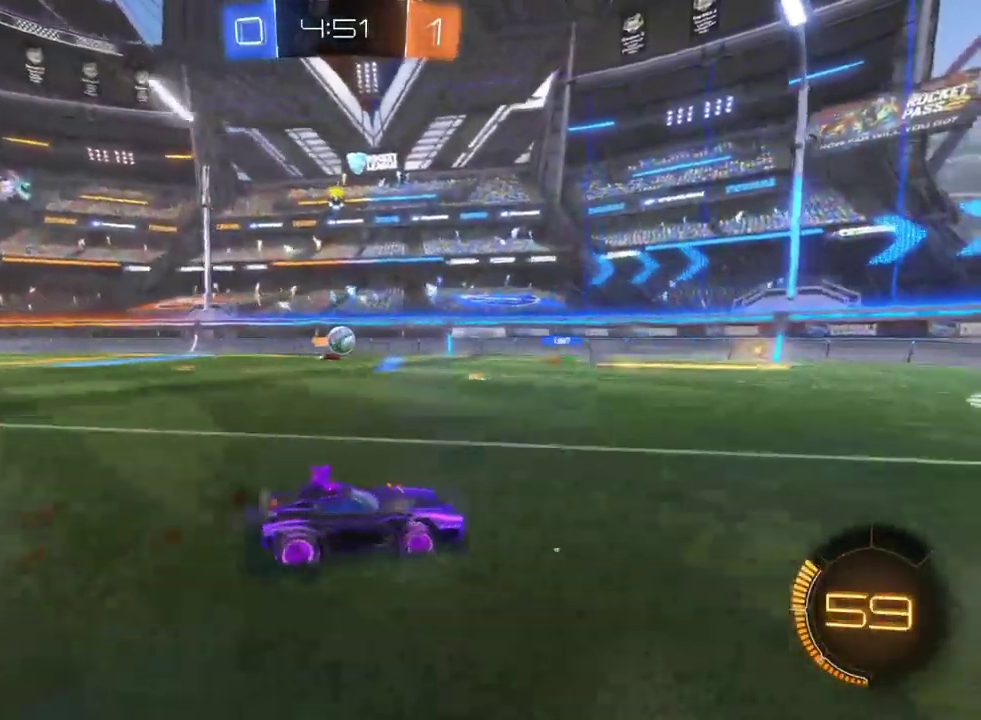
{"buttons": ["R2"], "left_stick": "center", "right_stick": "center", "events": [[267, "left_stick", "center"]]}
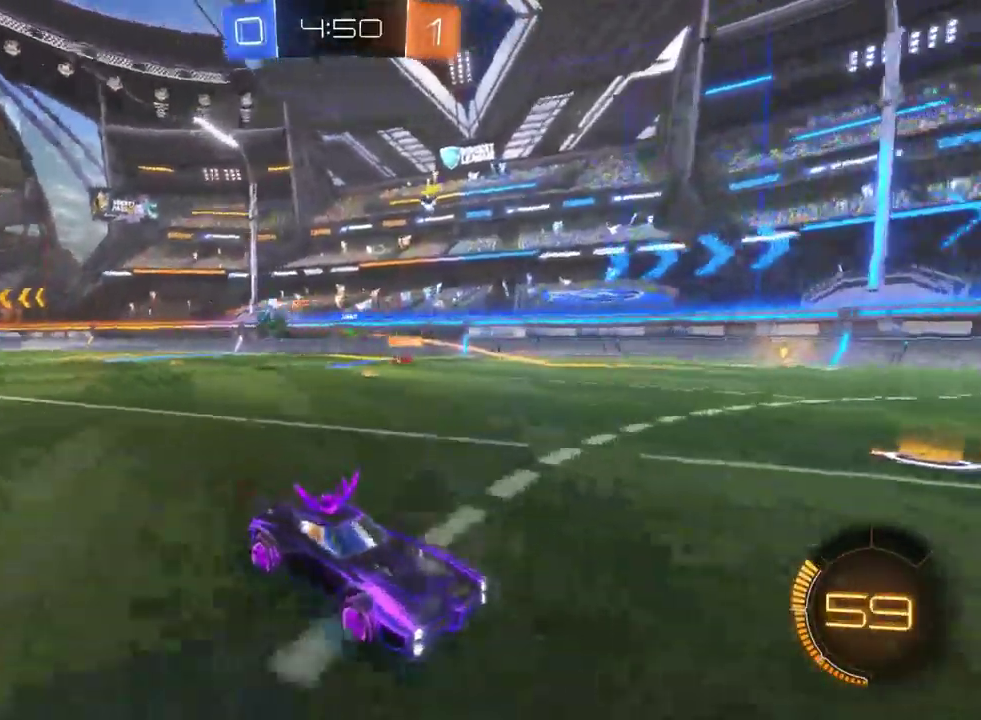
{"buttons": ["R2"], "left_stick": "right", "right_stick": "center", "events": [[150, "SQUARE", "down"], [200, "left_stick", "right"], [333, "SQUARE", "up"]]}
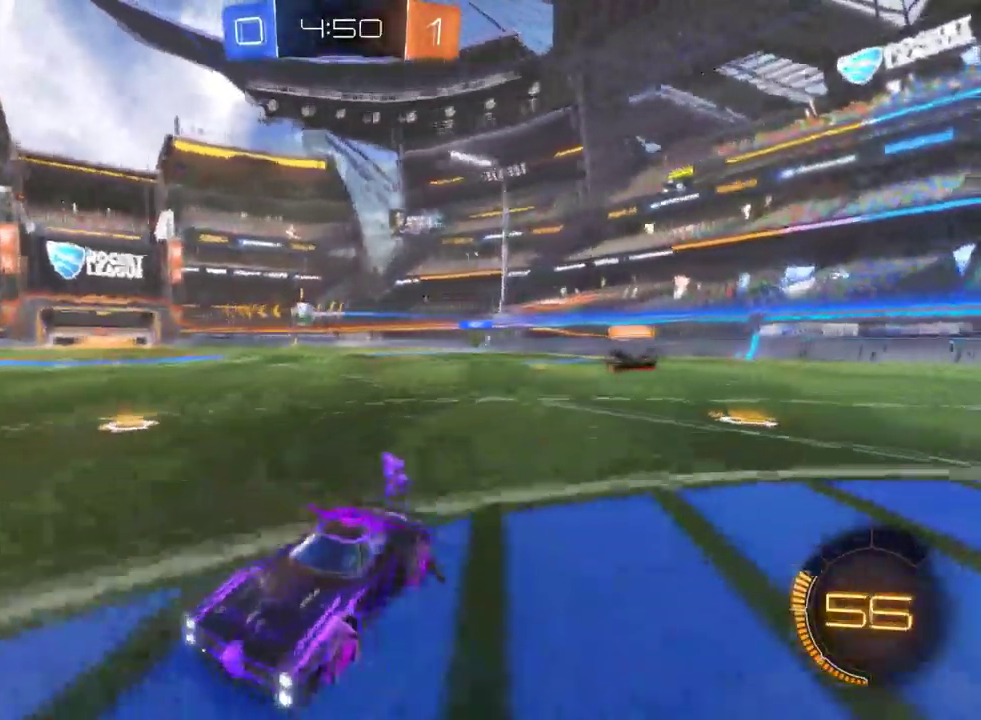
{"buttons": ["R2"], "left_stick": "right", "right_stick": "center", "events": []}
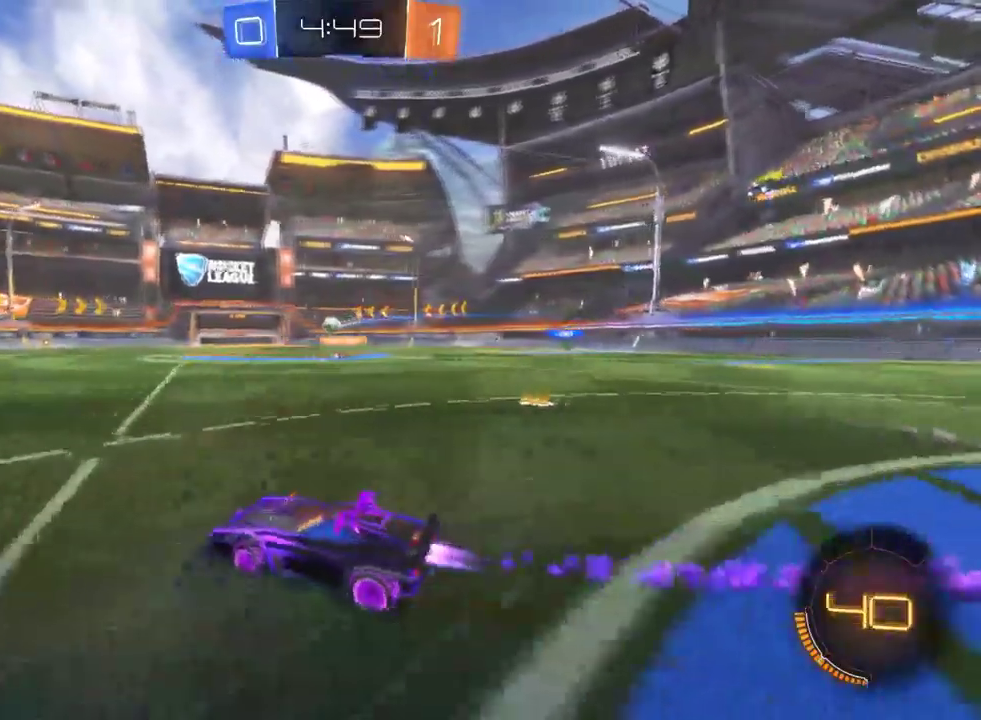
{"buttons": ["R2"], "left_stick": "up-left", "right_stick": "center", "events": [[183, "left_stick", "up"], [217, "CROSS", "down"], [333, "left_stick", "up-left"], [450, "CROSS", "up"]]}
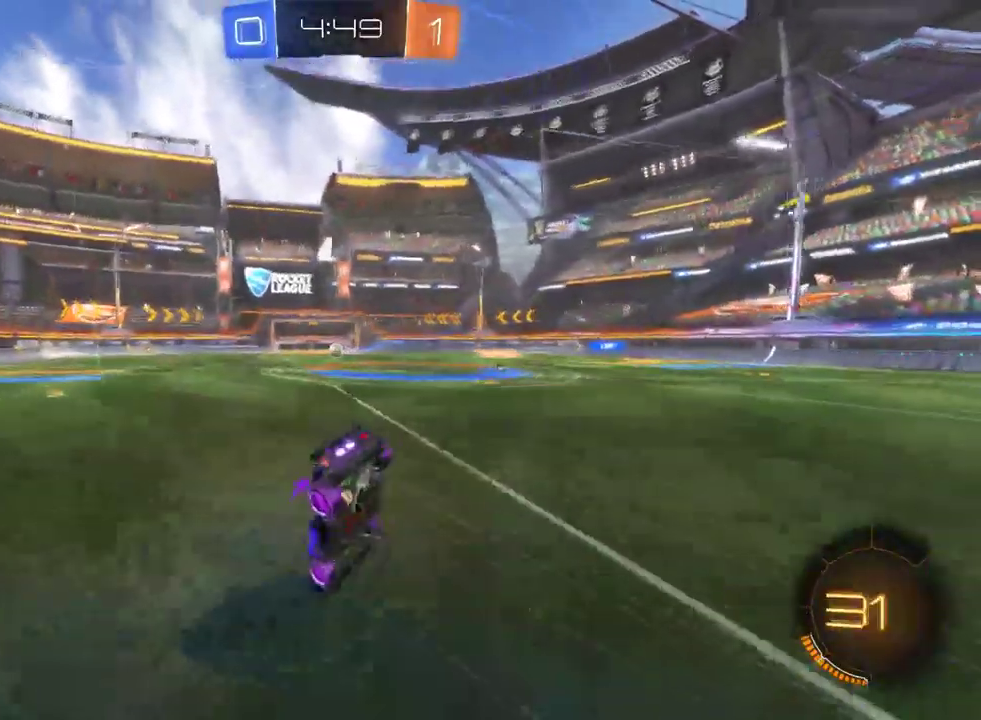
{"buttons": ["R2"], "left_stick": "center", "right_stick": "center", "events": [[17, "left_stick", "center"]]}
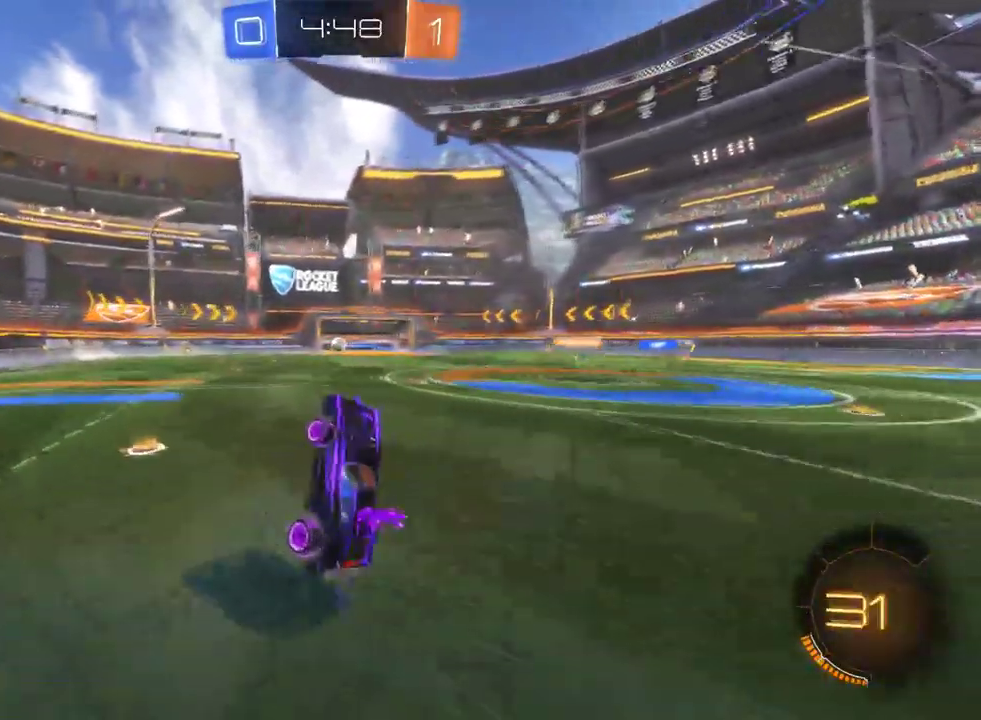
{"buttons": ["R2"], "left_stick": "center", "right_stick": "center", "events": []}